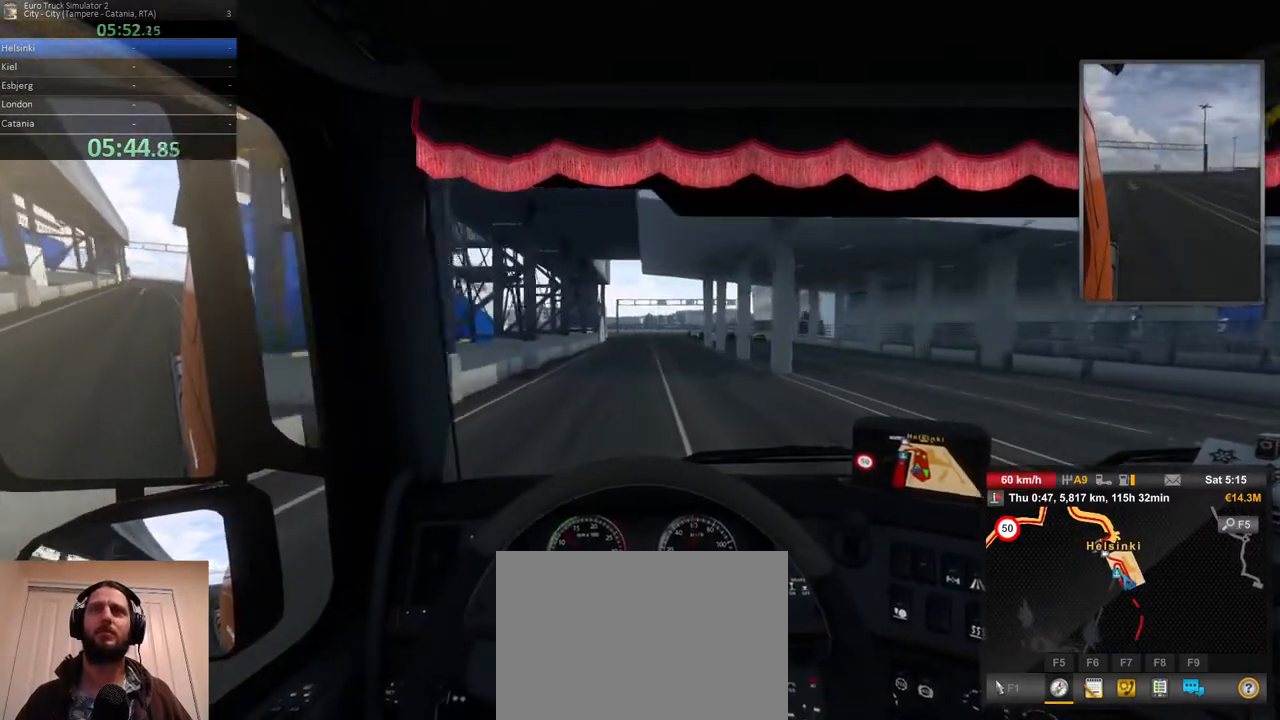
Gameplay with a controller (Xbox layout); each line is a JSON object with the inputs held at the frame after it (dt_ms = milliseconds from this image to that frame). "events" lists button and stick changes between this image and that frame as [ms after this image, input, new state], when the widget could be followed in between. Not read: DPAD_DOWN DPAD_LEFT DPAD_RIGHT DPAD_UP L3 R3.
{"dt_ms": 500, "buttons": ["R2"], "left_stick": "center", "right_stick": "center", "events": [[150, "left_stick", "right"], [333, "left_stick", "center"]]}
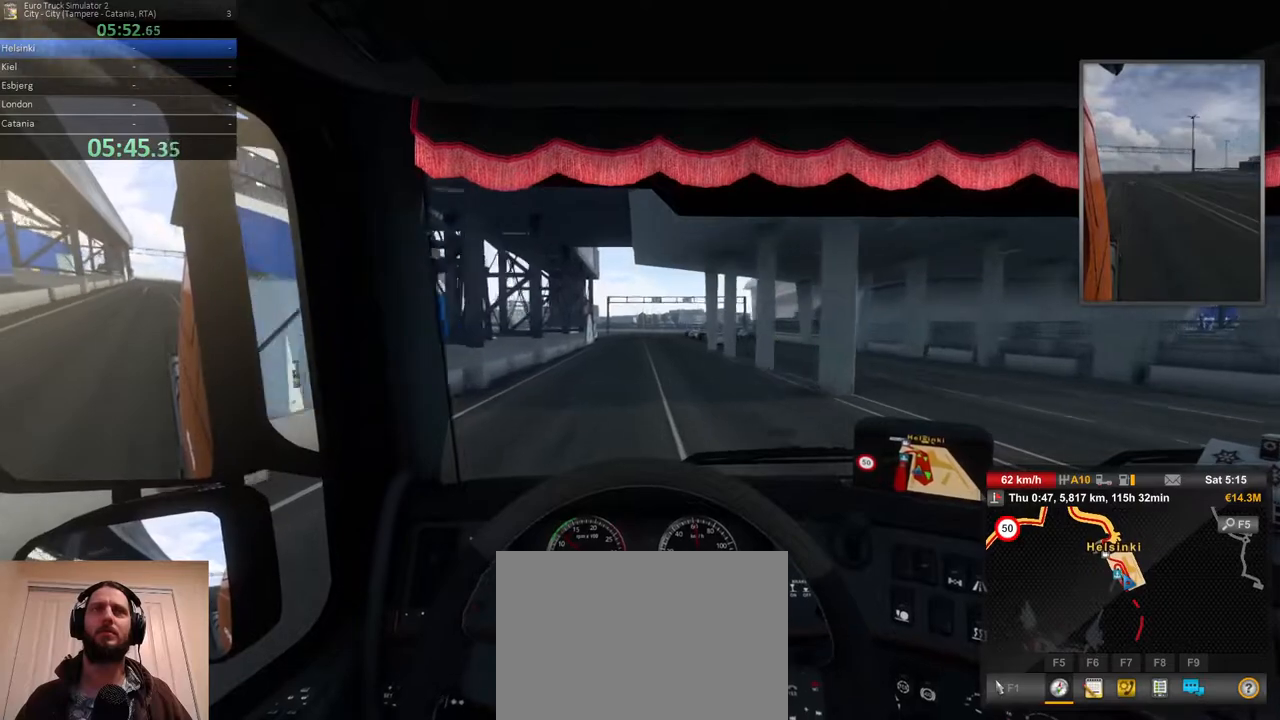
{"dt_ms": 500, "buttons": ["R2"], "left_stick": "center", "right_stick": "center", "events": [[183, "left_stick", "right"], [417, "left_stick", "center"]]}
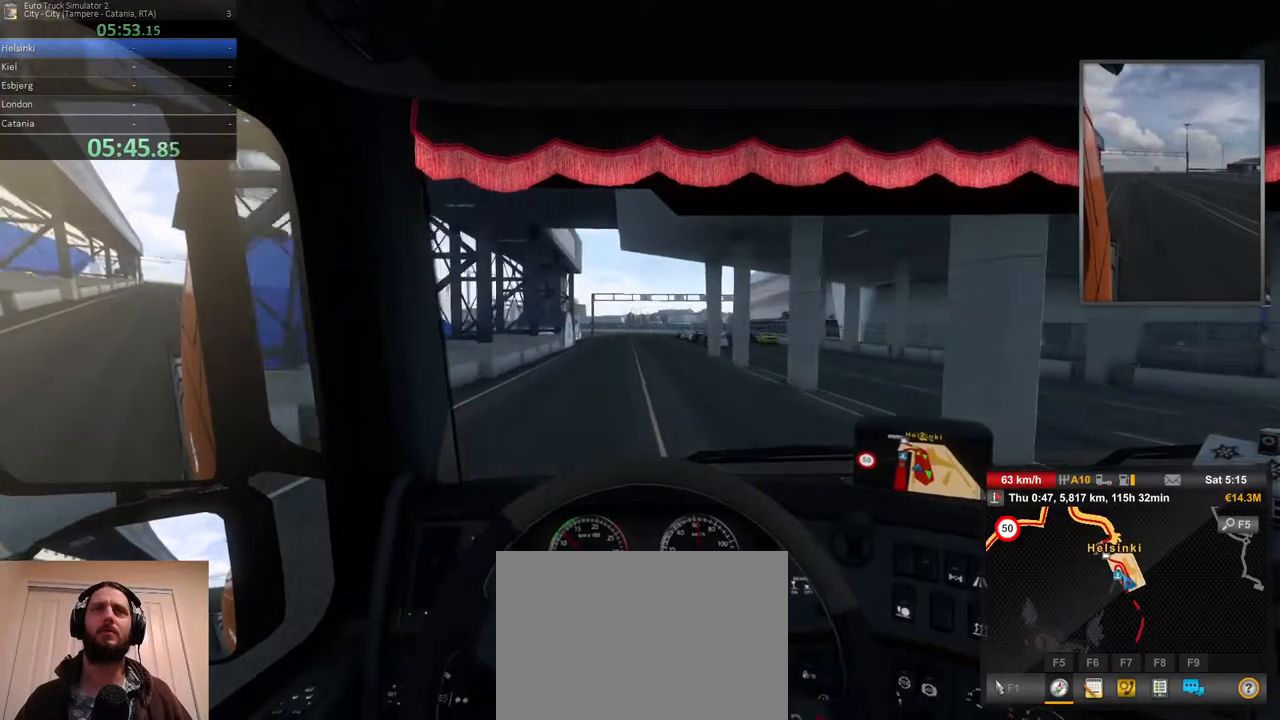
{"dt_ms": 1000, "buttons": ["R2"], "left_stick": "center", "right_stick": "center", "events": [[483, "left_stick", "right"], [767, "left_stick", "center"]]}
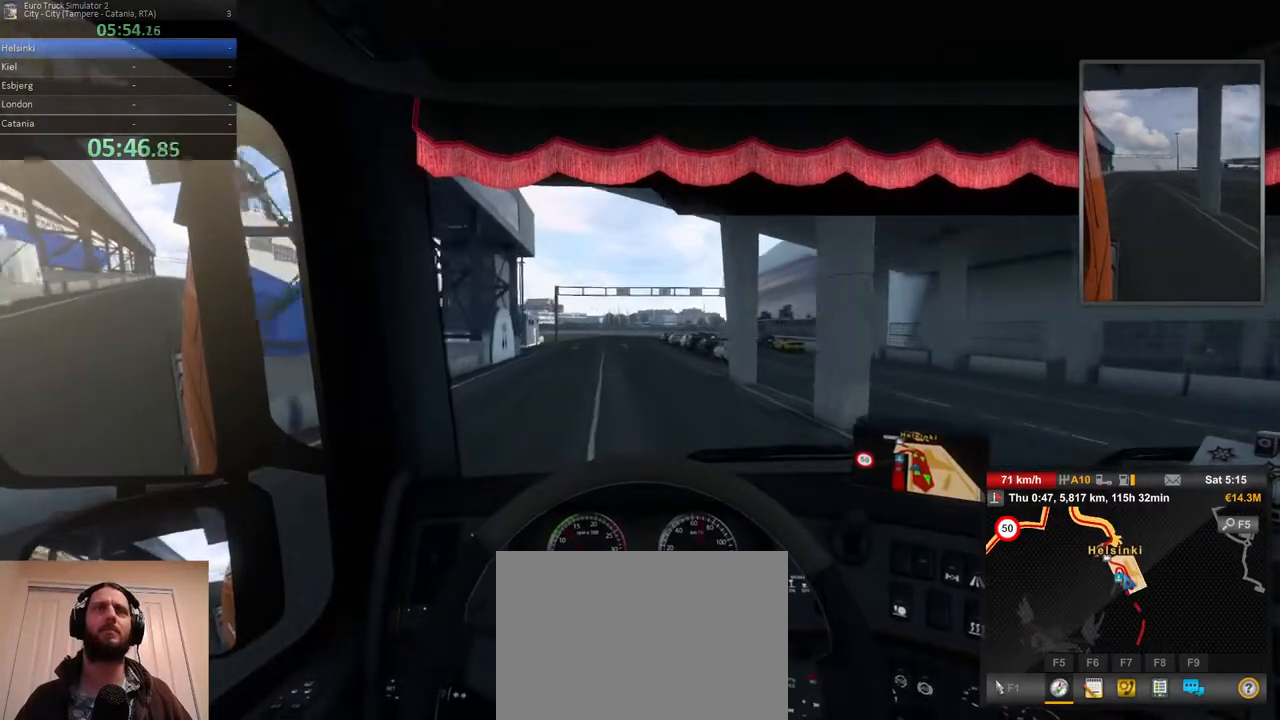
{"dt_ms": 500, "buttons": ["R2"], "left_stick": "center", "right_stick": "center", "events": []}
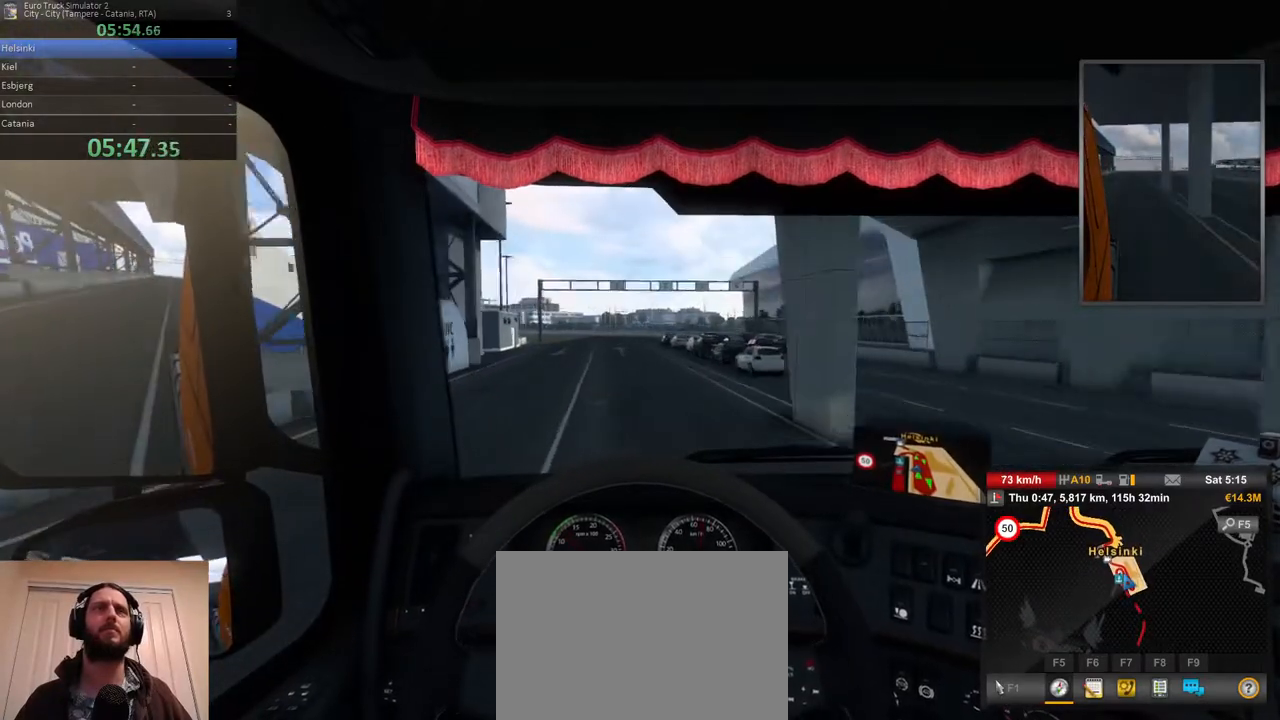
{"dt_ms": 500, "buttons": ["R2"], "left_stick": "center", "right_stick": "center", "events": []}
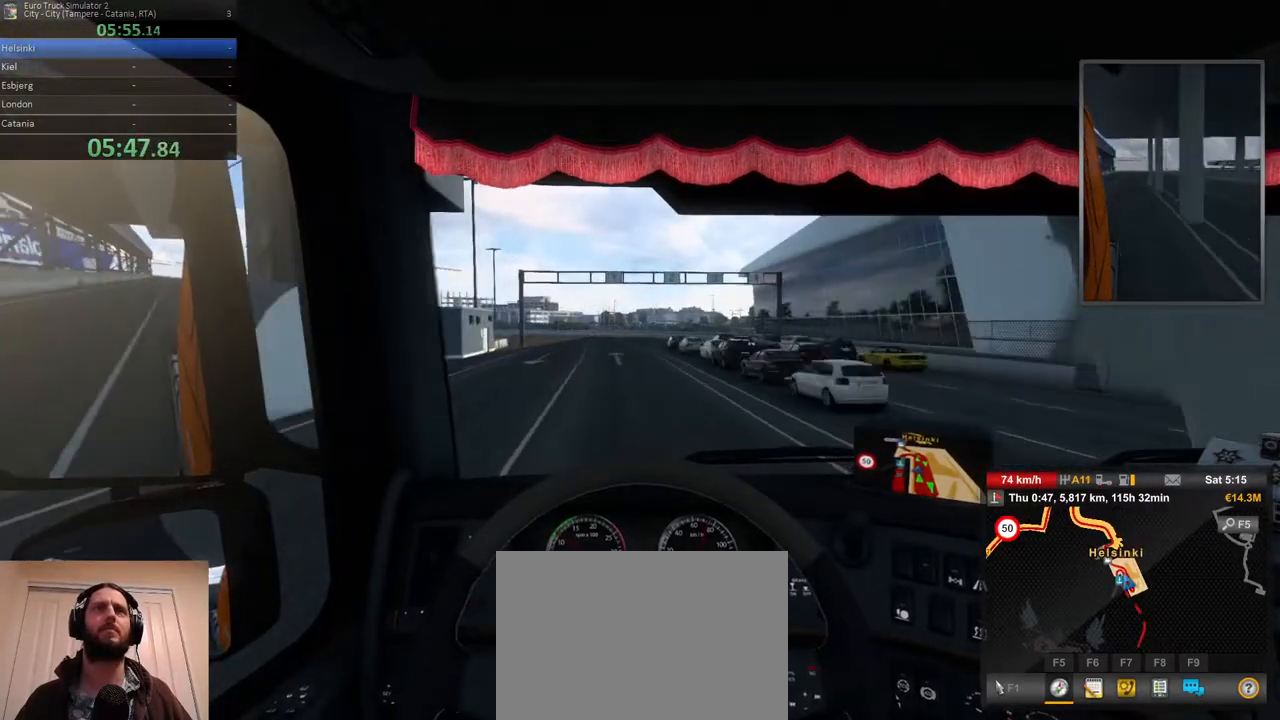
{"dt_ms": 500, "buttons": ["R2"], "left_stick": "center", "right_stick": "center", "events": []}
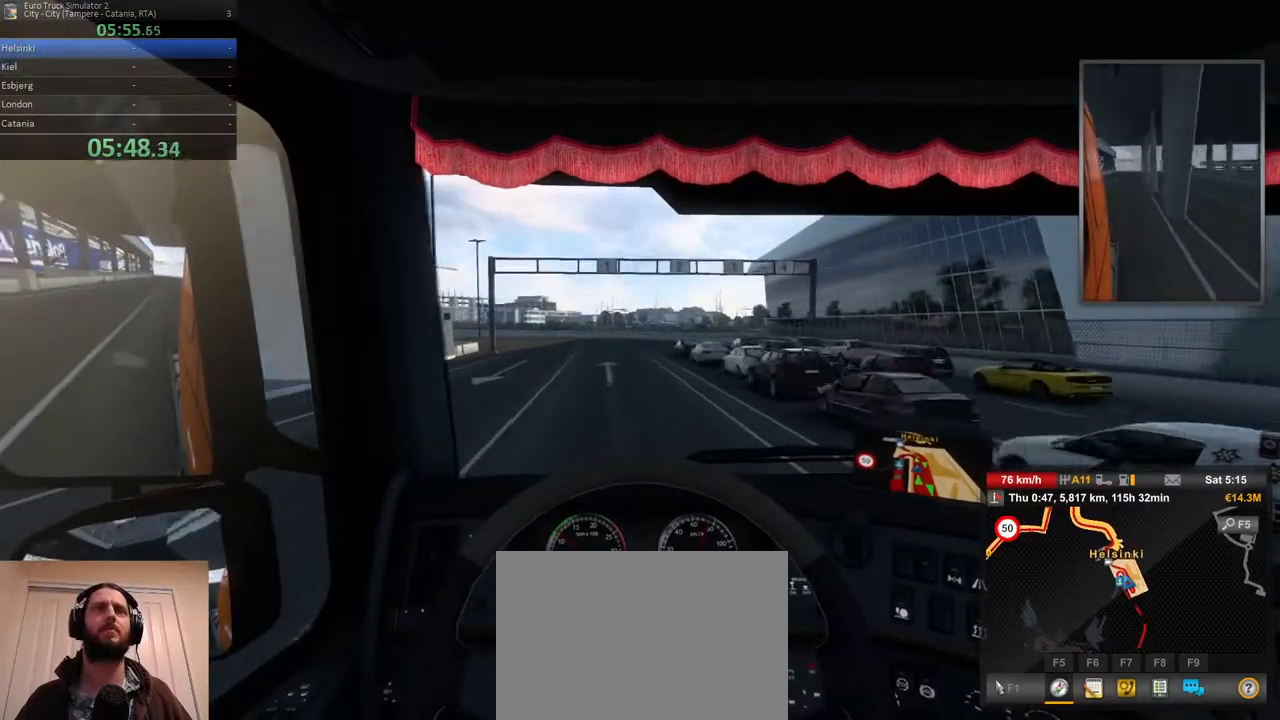
{"dt_ms": 500, "buttons": ["R2"], "left_stick": "center", "right_stick": "center", "events": []}
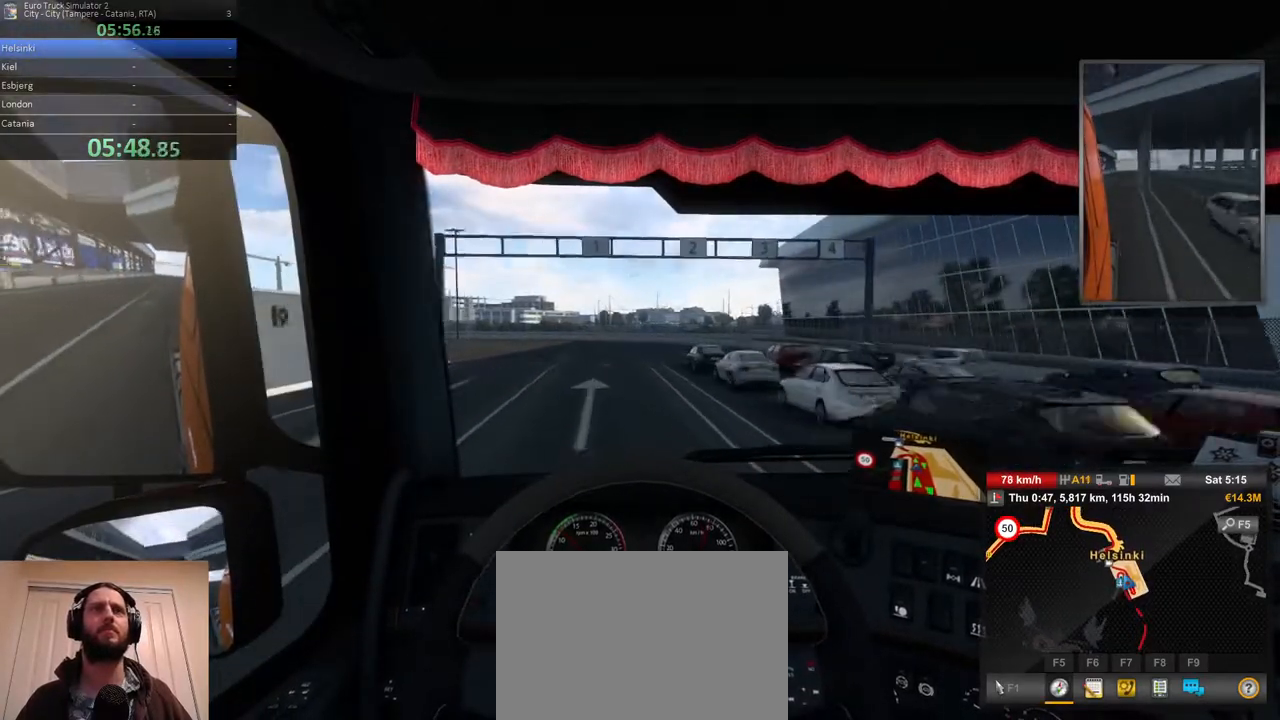
{"dt_ms": 500, "buttons": ["R2"], "left_stick": "left", "right_stick": "center", "events": [[67, "left_stick", "left"]]}
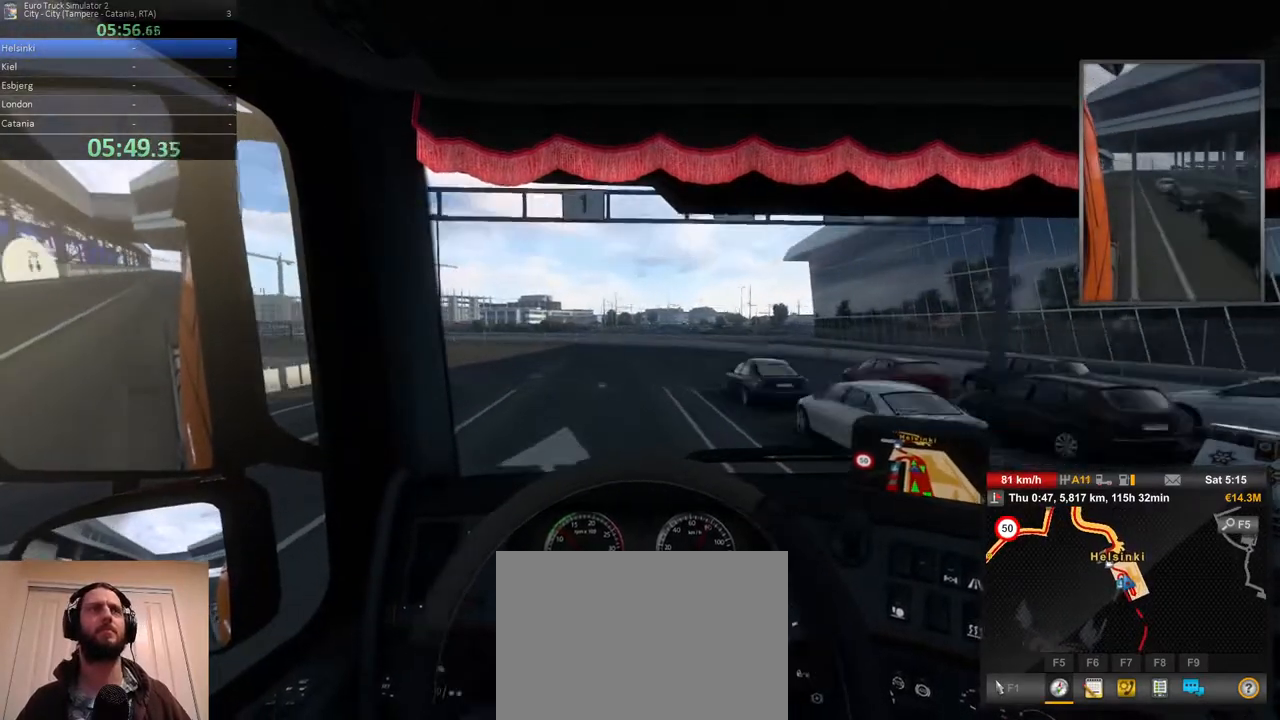
{"dt_ms": 500, "buttons": [], "left_stick": "left", "right_stick": "center", "events": [[17, "R2", "up"]]}
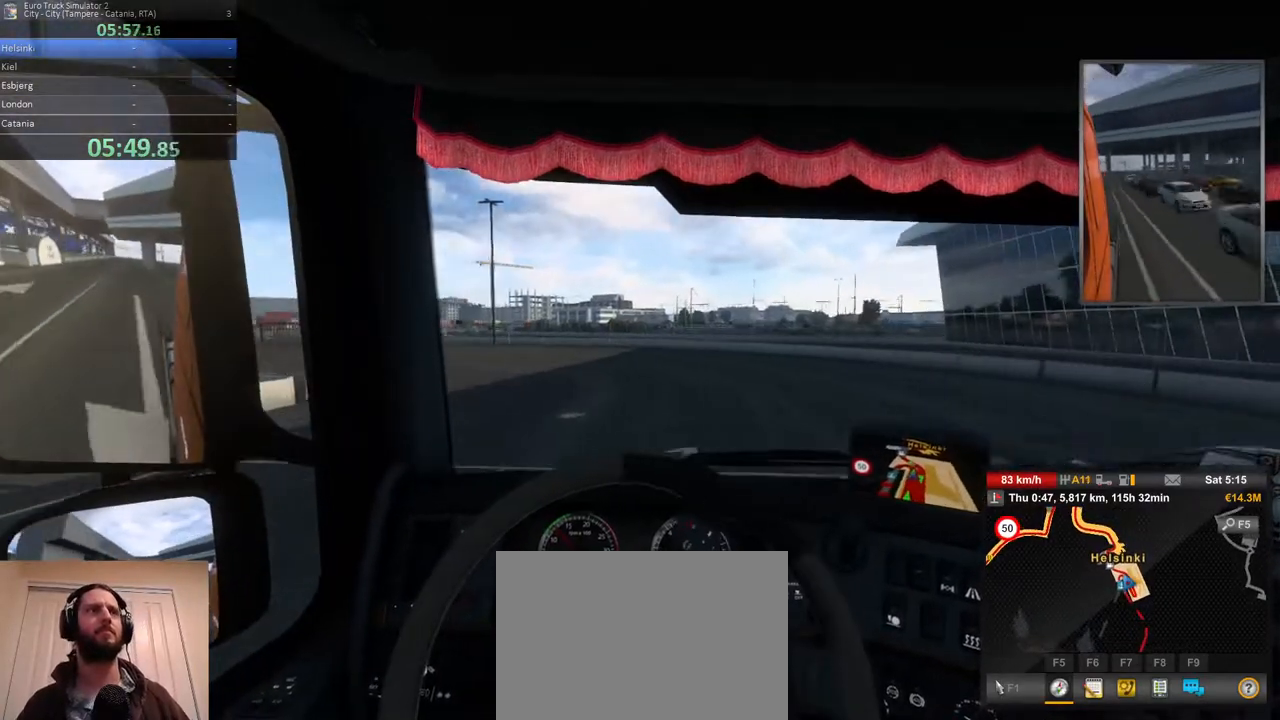
{"dt_ms": 500, "buttons": ["L2"], "left_stick": "left", "right_stick": "center", "events": [[200, "L2", "down"]]}
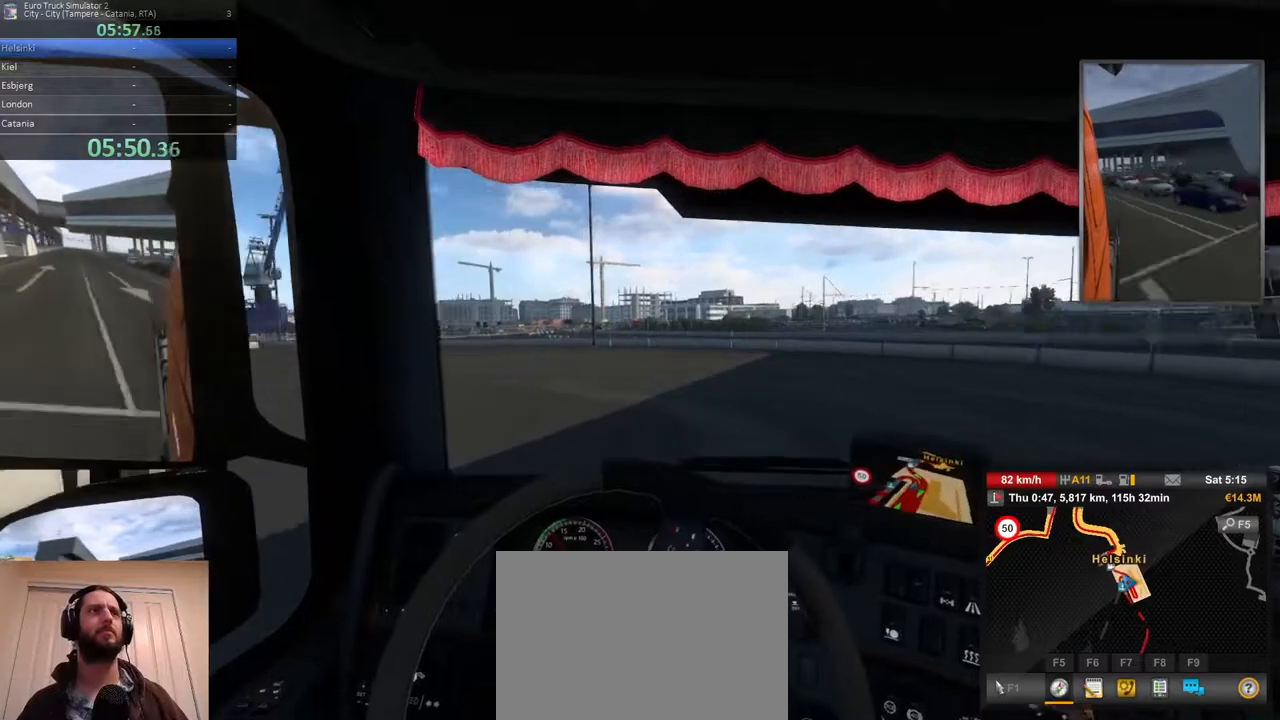
{"dt_ms": 500, "buttons": [], "left_stick": "left", "right_stick": "center", "events": [[500, "L2", "up"]]}
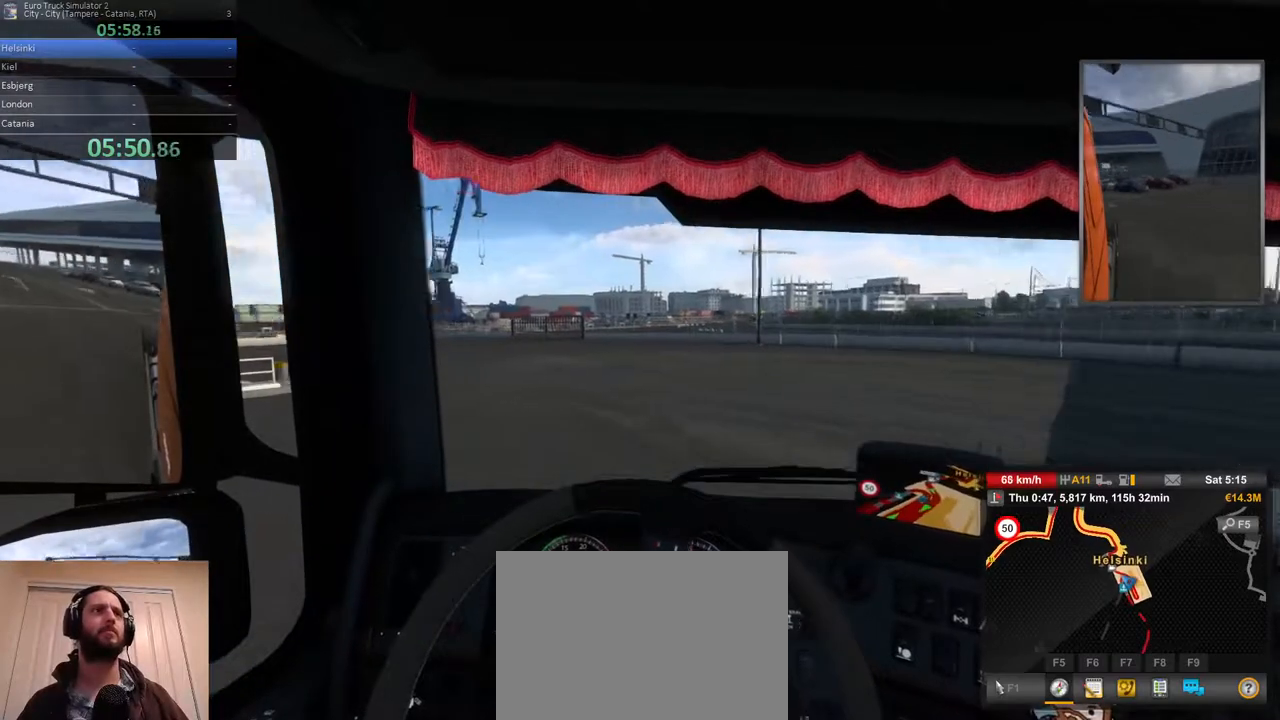
{"dt_ms": 500, "buttons": ["R2"], "left_stick": "center", "right_stick": "center", "events": [[250, "left_stick", "center"], [317, "R2", "down"]]}
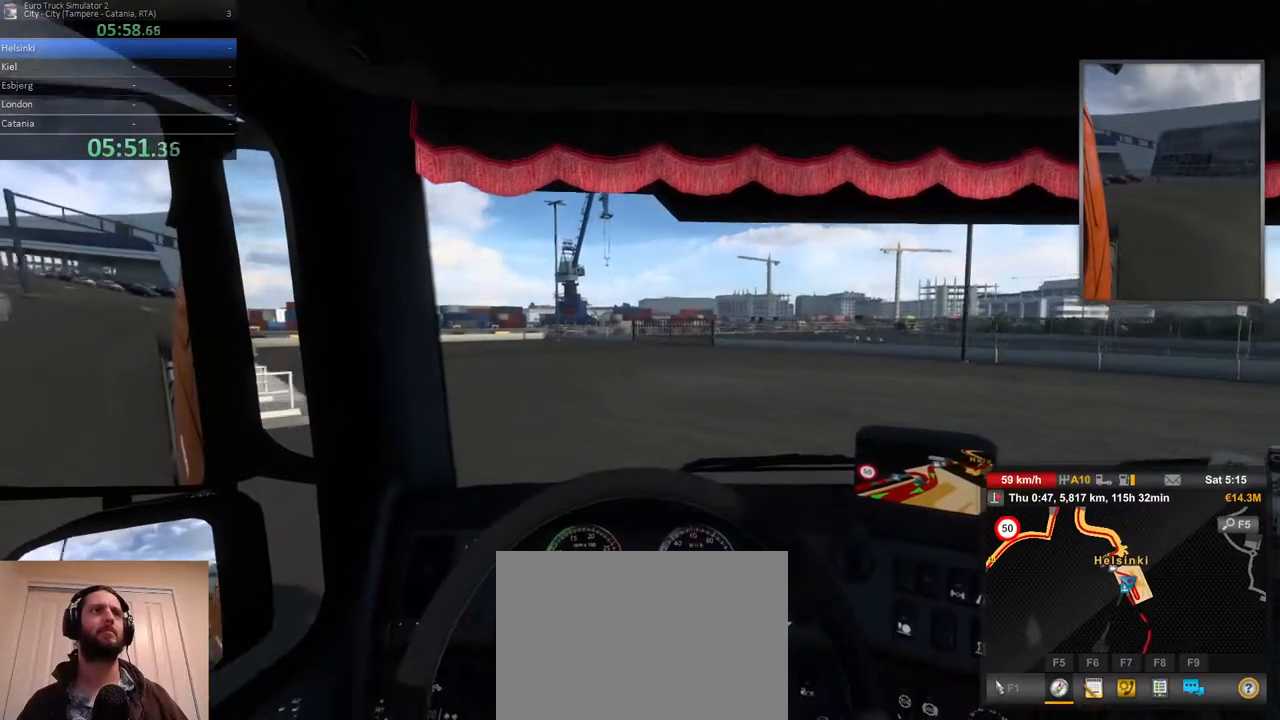
{"dt_ms": 500, "buttons": [], "left_stick": "left", "right_stick": "center", "events": [[17, "left_stick", "left"], [200, "R2", "up"]]}
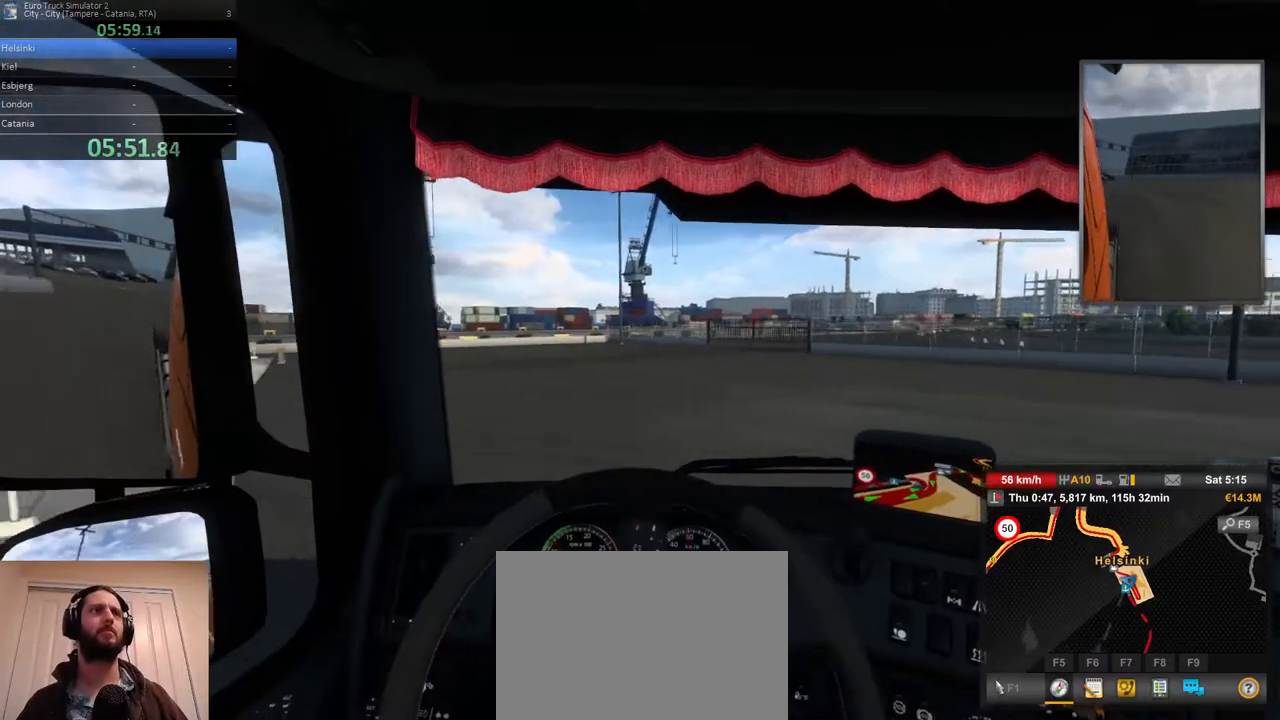
{"dt_ms": 500, "buttons": [], "left_stick": "left", "right_stick": "center", "events": [[217, "L2", "down"], [400, "L2", "up"]]}
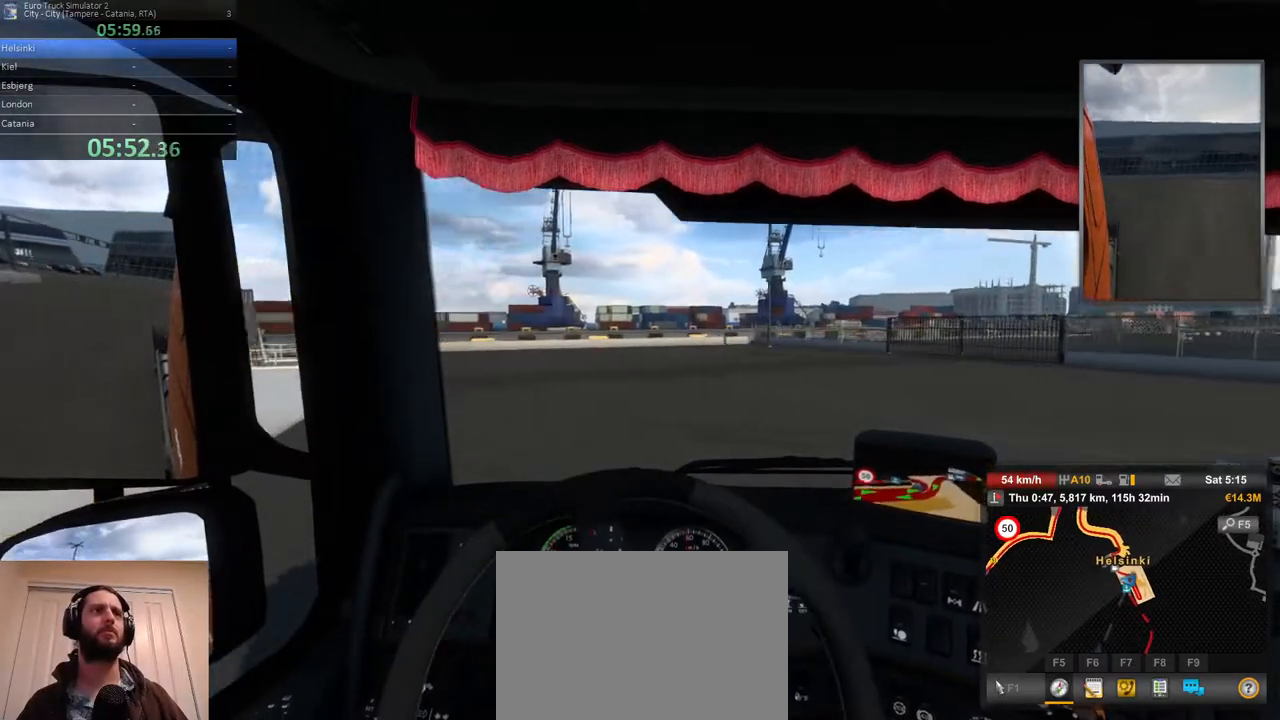
{"dt_ms": 500, "buttons": [], "left_stick": "left", "right_stick": "center", "events": []}
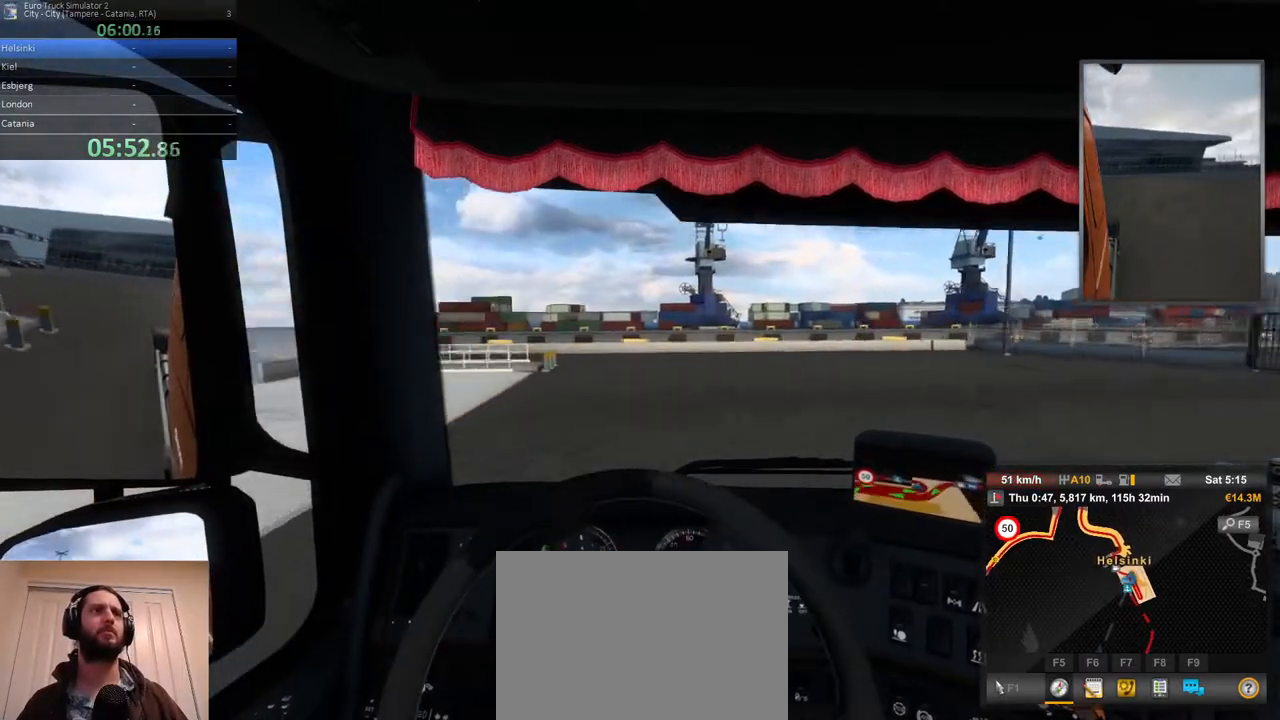
{"dt_ms": 500, "buttons": [], "left_stick": "left", "right_stick": "center", "events": []}
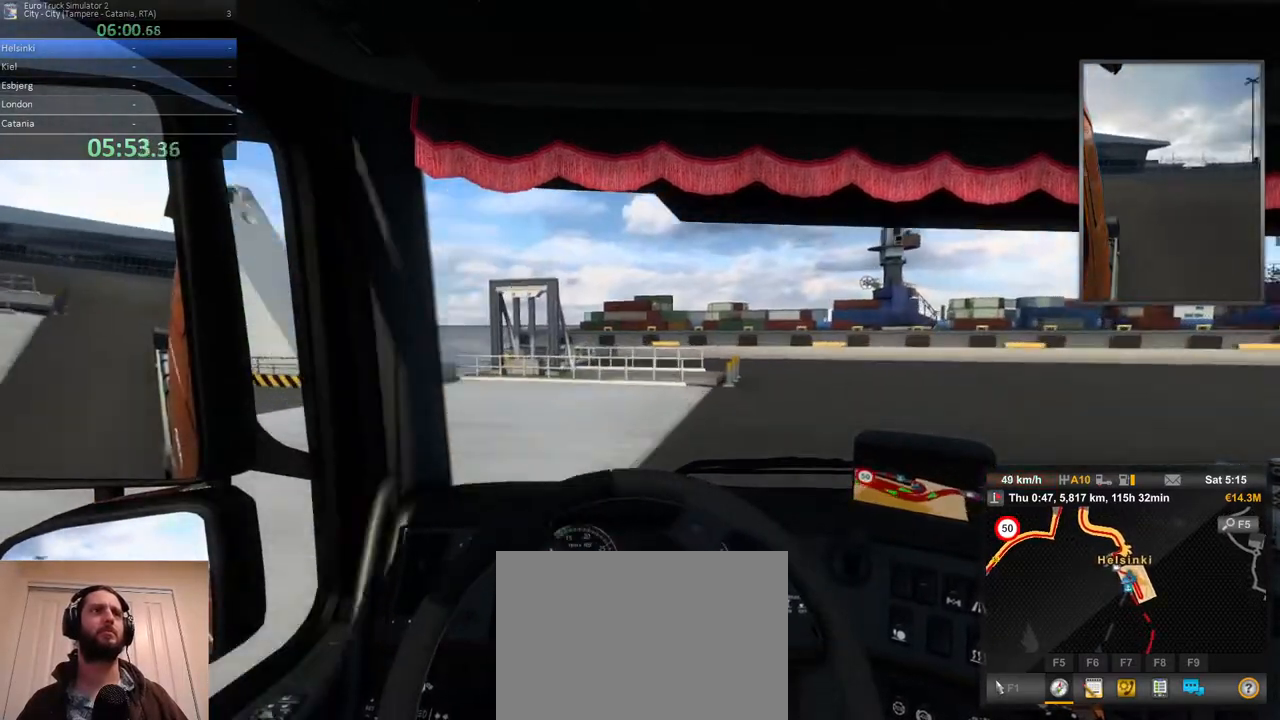
{"dt_ms": 500, "buttons": [], "left_stick": "left", "right_stick": "center", "events": [[17, "L2", "down"], [300, "L2", "up"]]}
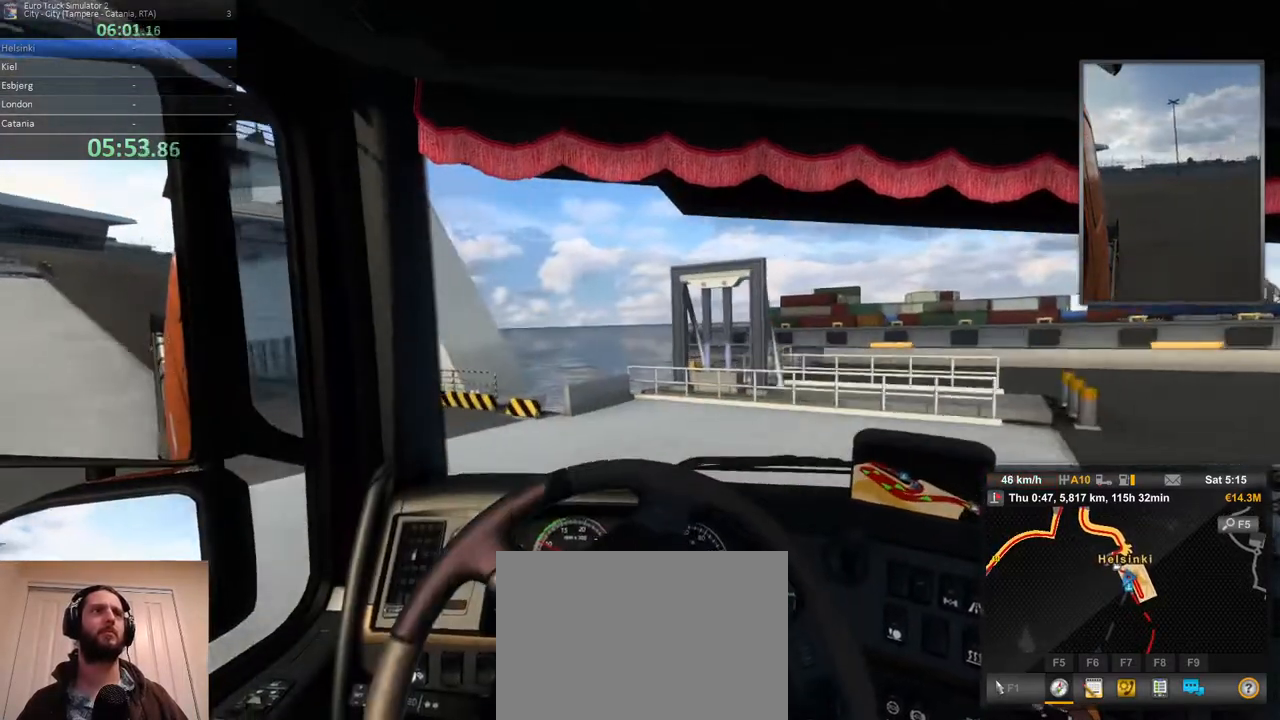
{"dt_ms": 1000, "buttons": [], "left_stick": "left", "right_stick": "center"}
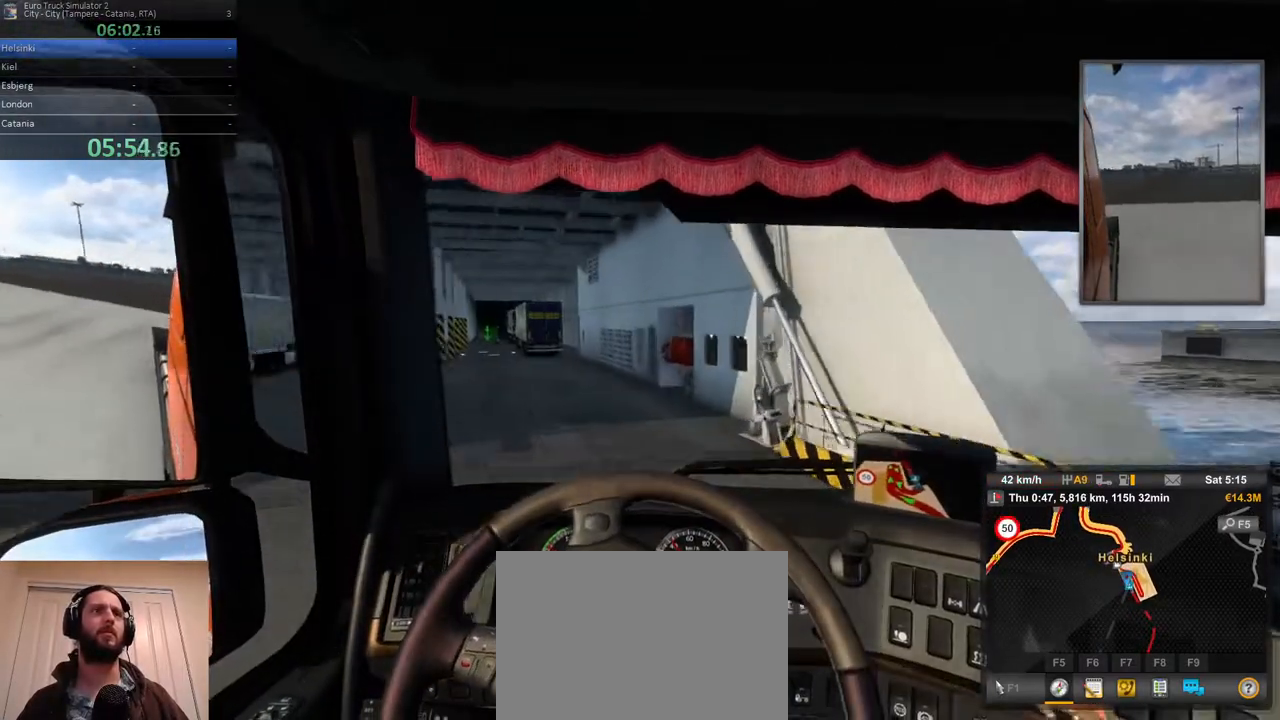
{"dt_ms": 500, "buttons": ["R2"], "left_stick": "center", "right_stick": "center", "events": [[33, "left_stick", "center"], [283, "R2", "down"]]}
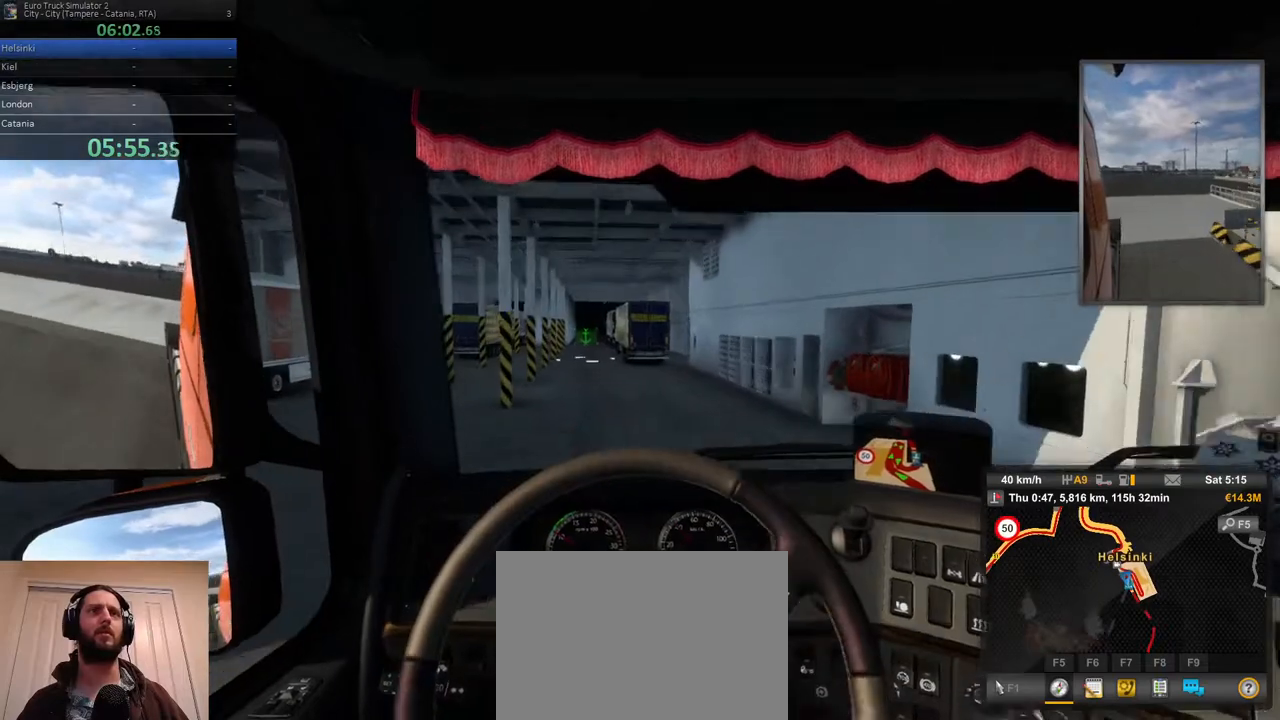
{"dt_ms": 500, "buttons": ["R2"], "left_stick": "center", "right_stick": "center", "events": [[217, "left_stick", "left"], [400, "left_stick", "center"]]}
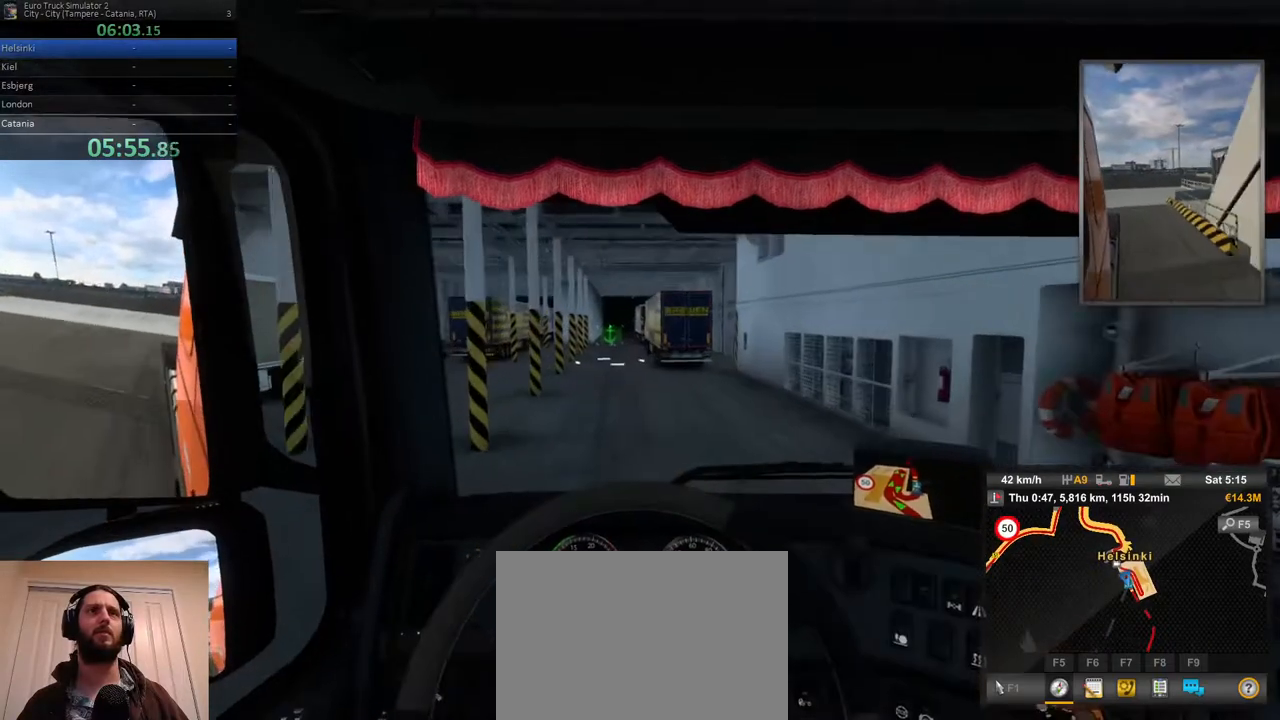
{"dt_ms": 500, "buttons": ["R2"], "left_stick": "center", "right_stick": "center", "events": [[50, "left_stick", "left"], [217, "left_stick", "center"]]}
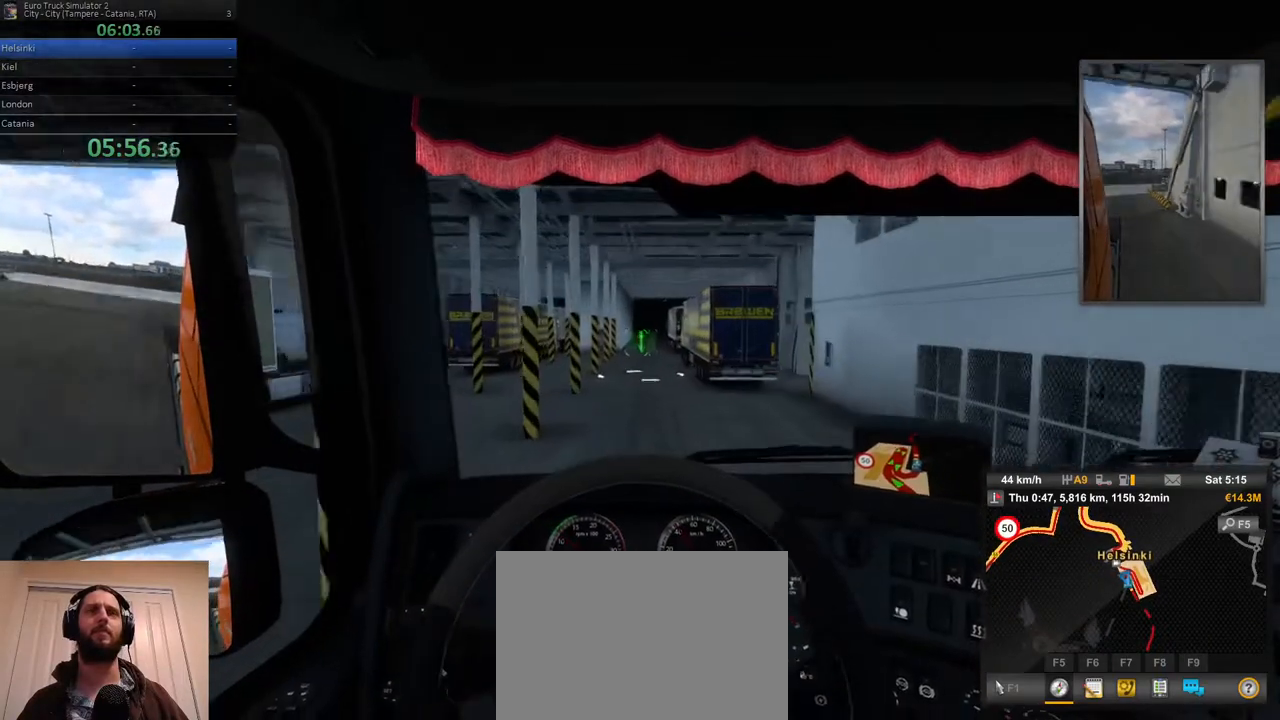
{"dt_ms": 500, "buttons": ["R2"], "left_stick": "center", "right_stick": "center", "events": []}
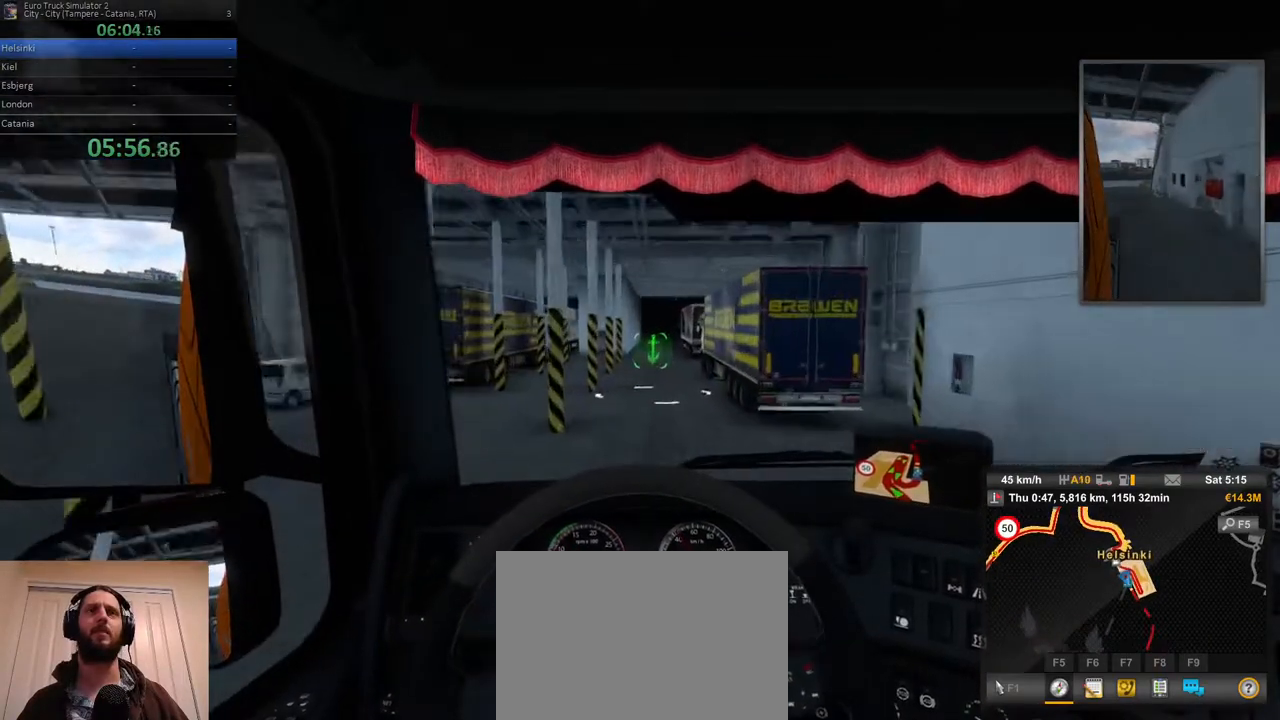
{"dt_ms": 500, "buttons": [], "left_stick": "center", "right_stick": "center", "events": [[167, "R2", "up"]]}
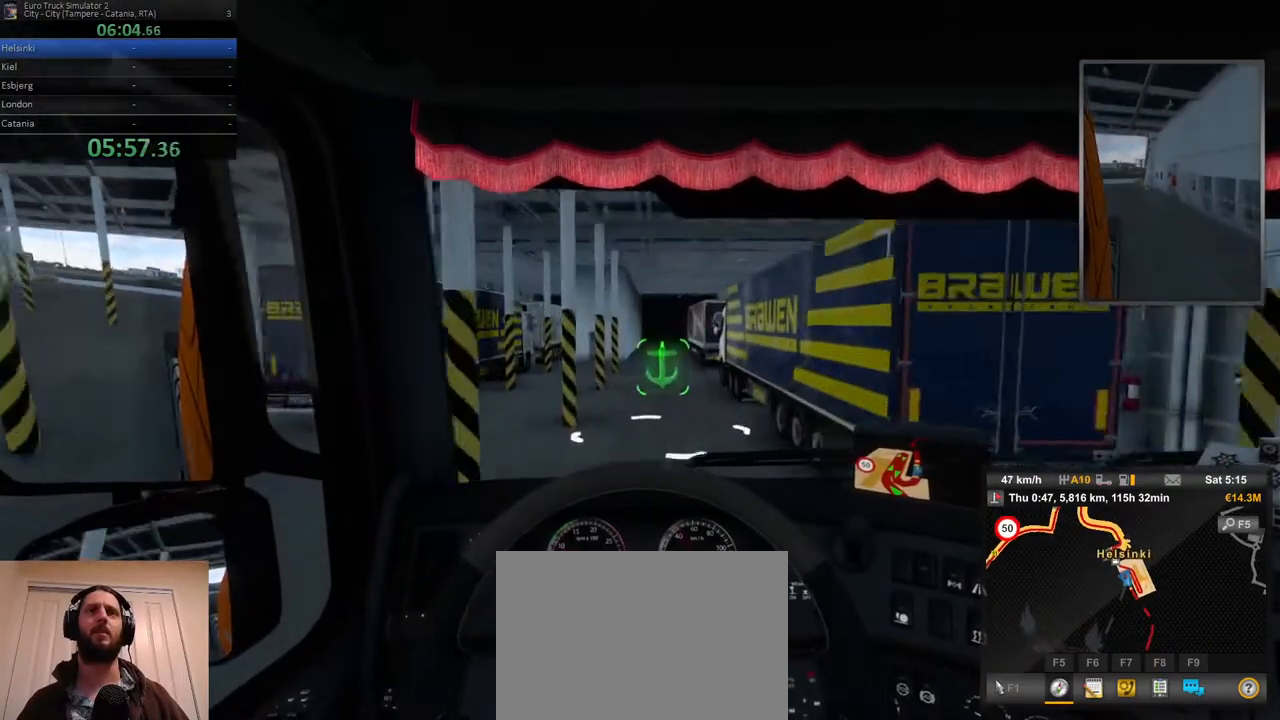
{"dt_ms": 500, "buttons": ["L2"], "left_stick": "center", "right_stick": "center", "events": [[50, "L2", "down"]]}
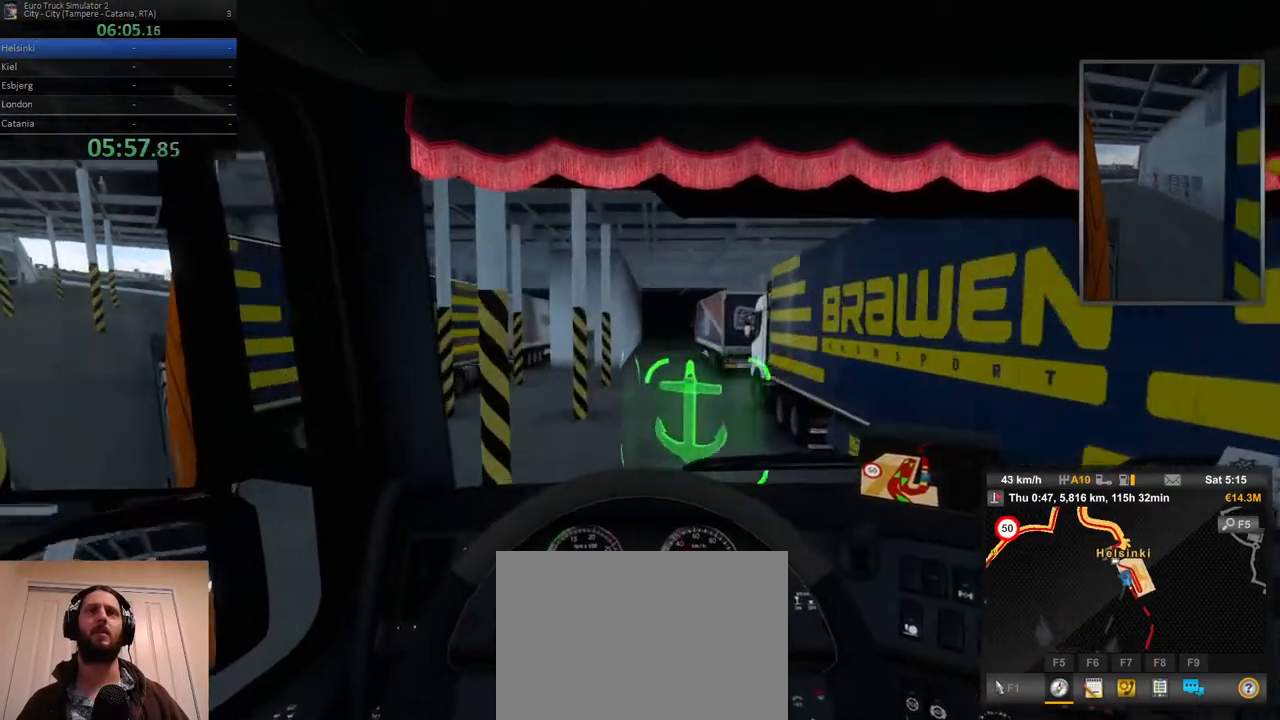
{"dt_ms": 500, "buttons": ["L2"], "left_stick": "center", "right_stick": "center", "events": []}
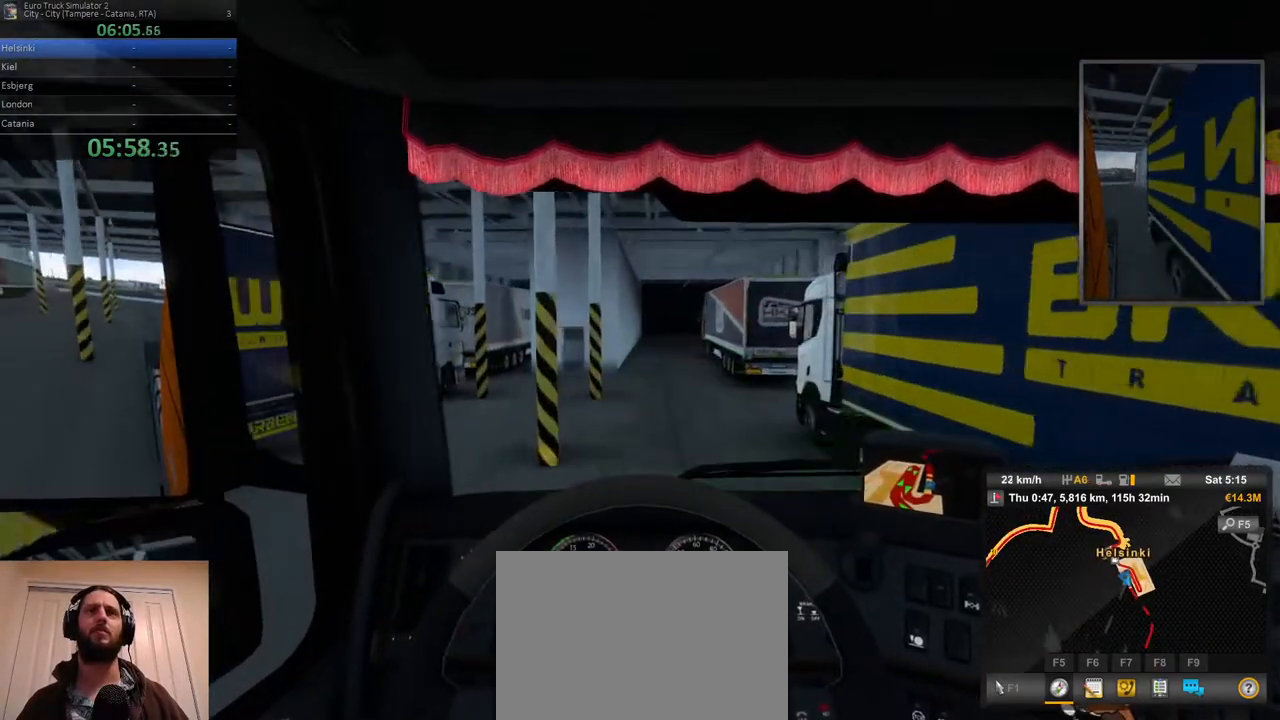
{"dt_ms": 500, "buttons": ["L2"], "left_stick": "center", "right_stick": "center", "events": []}
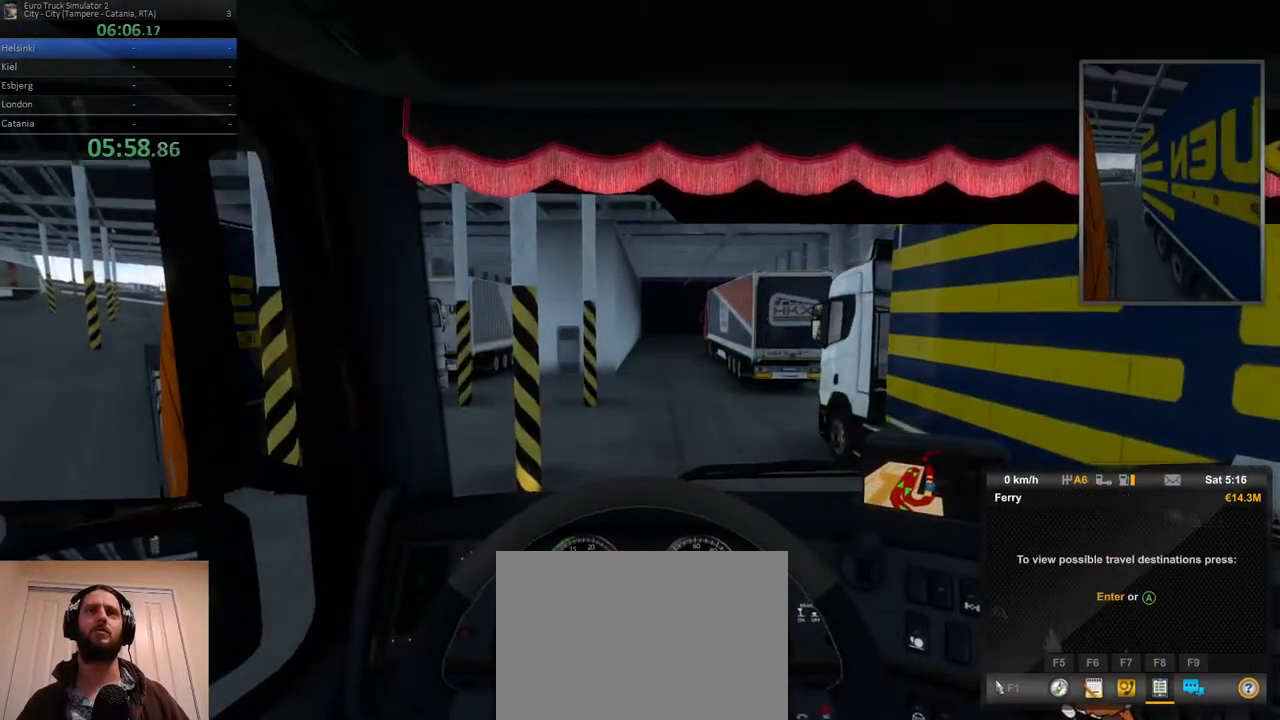
{"dt_ms": 500, "buttons": [], "left_stick": "center", "right_stick": "center", "events": [[50, "L2", "up"], [150, "A", "down"], [283, "A", "up"]]}